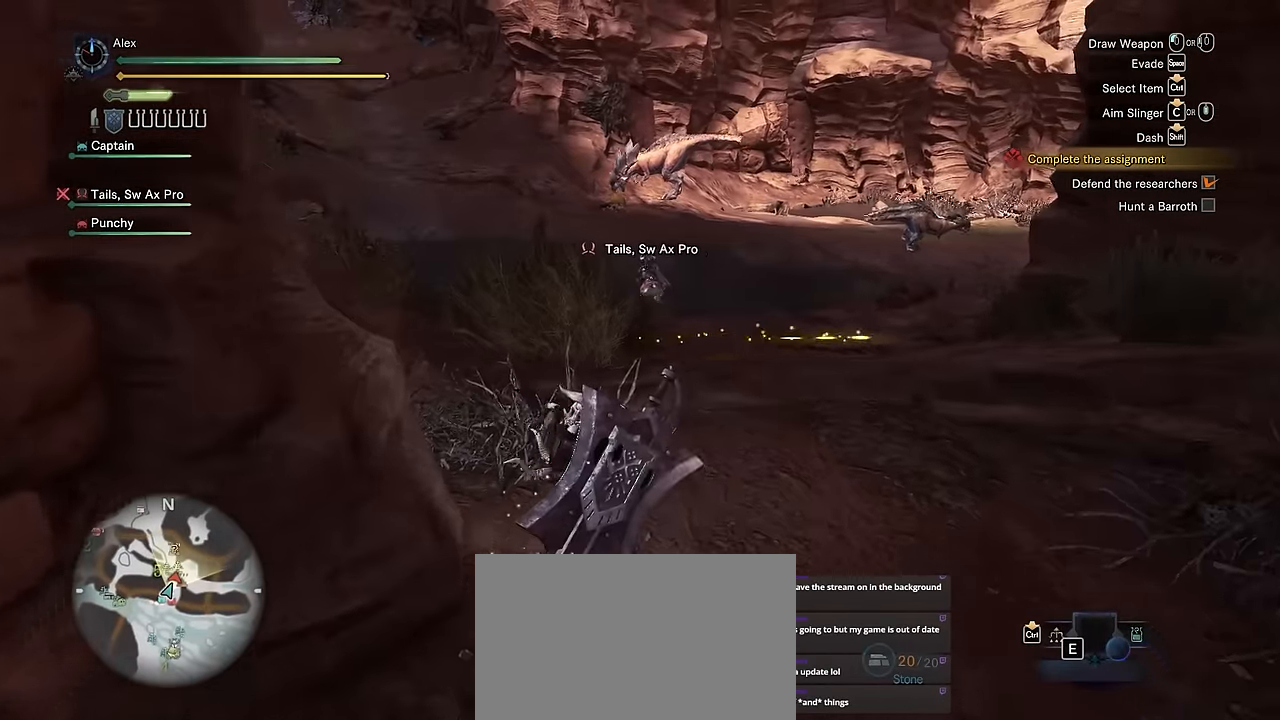
Gameplay with keyboard and mouse; each line is a JSON object with the keys and mouse buttons held at the frame after it. "events" lists presses ("down") and releases ("up") of "1", "2", "3", "4", "5", "a", "alt", "c", "caps_lock", "ctrl", "d", "e", "f", "g", "q", "r", "s", "shift", "space", "t", "tab", "v", "w", "x", "z", "mouse_left", "mouse_wheel" and "mouse_right" between this image and that frame as [ms after this image, input, new state], when the widget could be followed in between. "mouse_left", "mouse_wheel", "mouse_right" = the "left", "wheel", "right" buttons of the "mouse" list. No other keys are recorded. "wheel" means that the mouse wheel is clicked or scrolled. Not read: mouse_move.
{"keys": ["shift", "v", "w"], "mouse": [], "events": [[316, "shift", "down"]]}
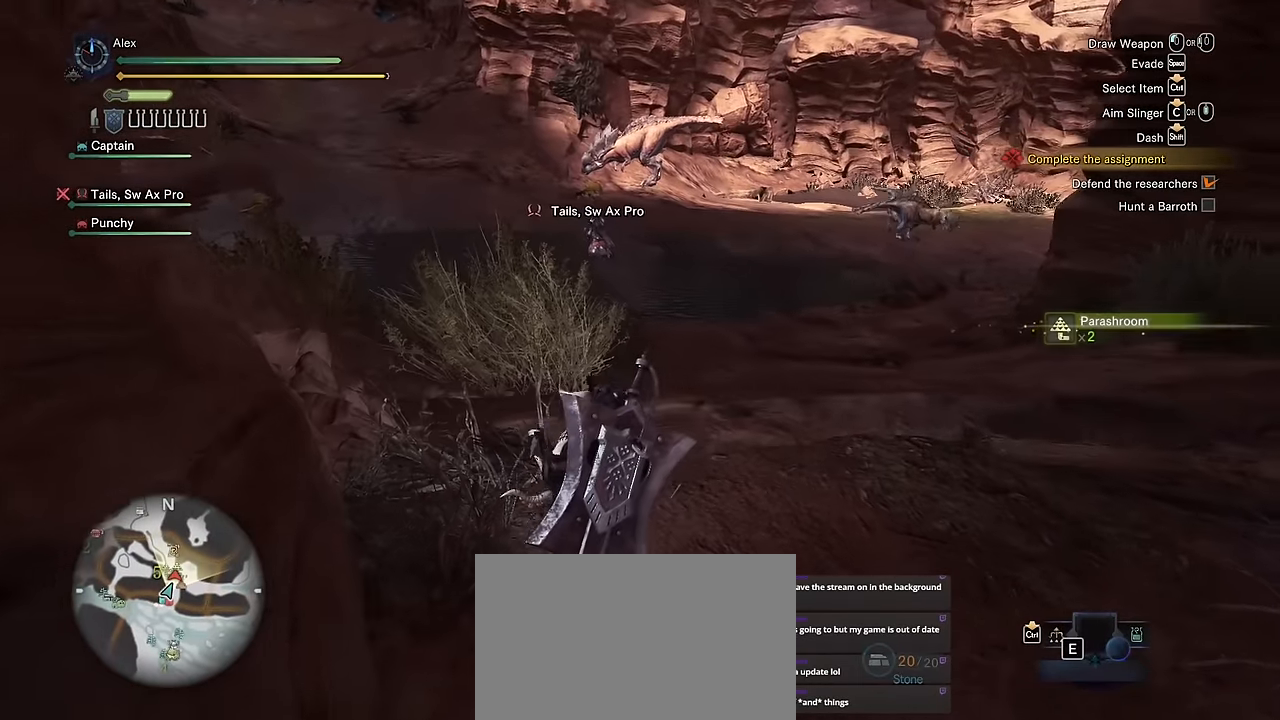
{"keys": ["shift", "v", "w"], "mouse": [], "events": []}
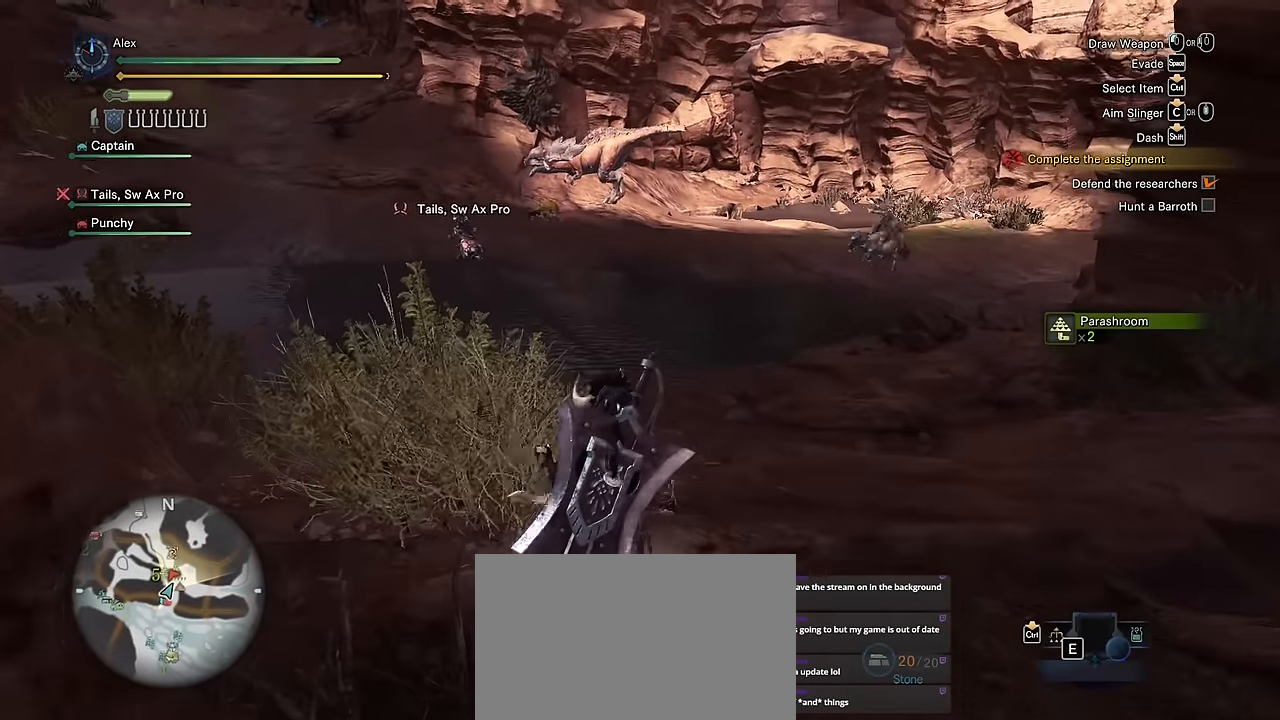
{"keys": ["shift", "v", "w"], "mouse": [], "events": []}
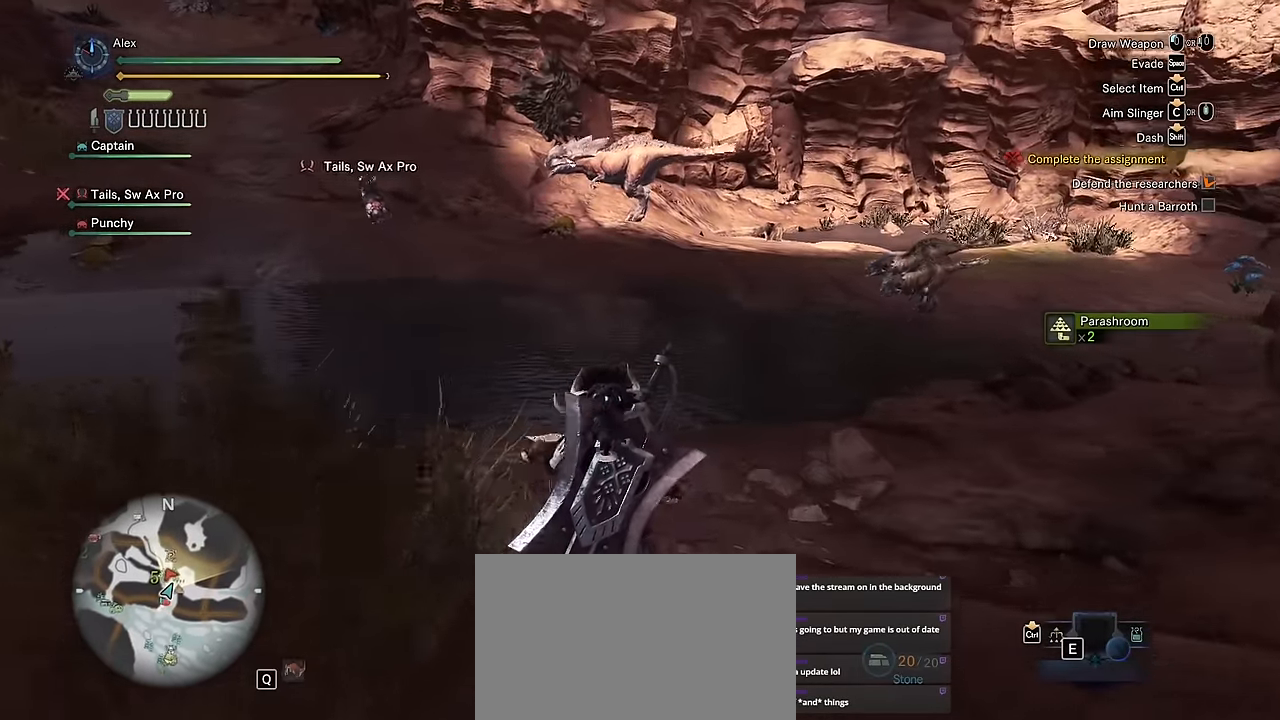
{"keys": ["shift", "v", "w"], "mouse": [], "events": []}
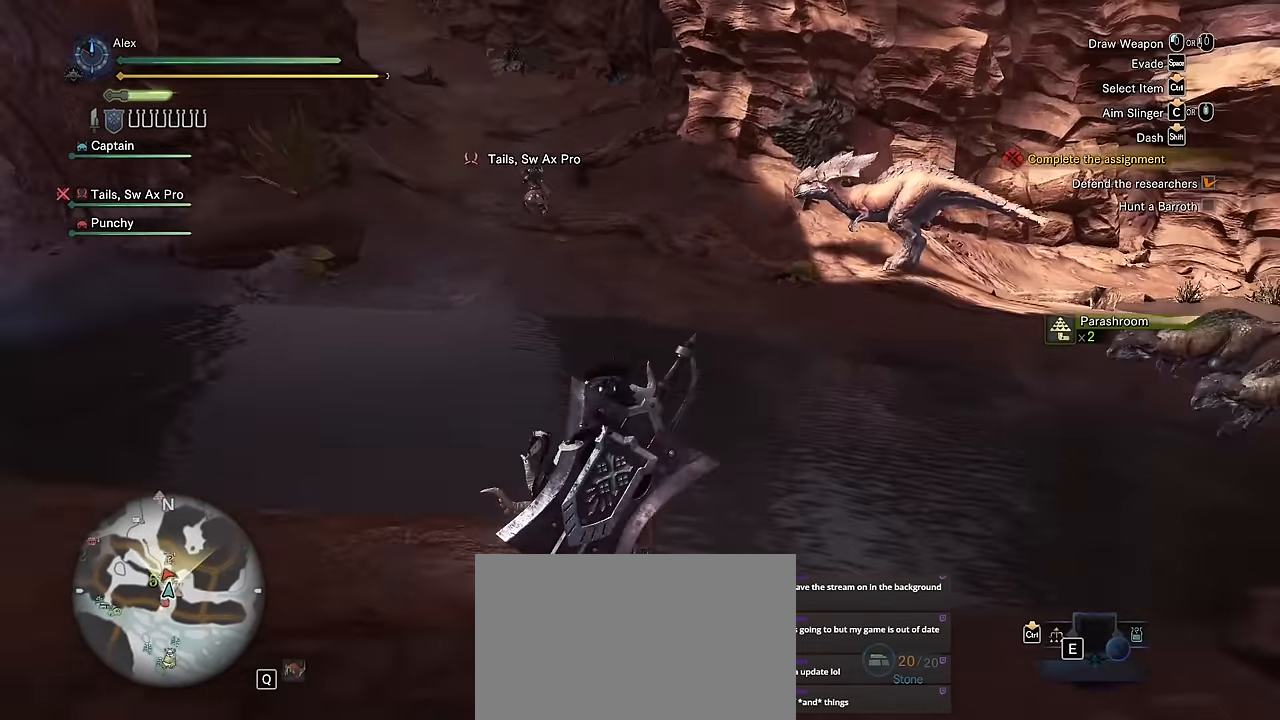
{"keys": ["a", "shift", "v", "w"], "mouse": [], "events": [[416, "a", "down"]]}
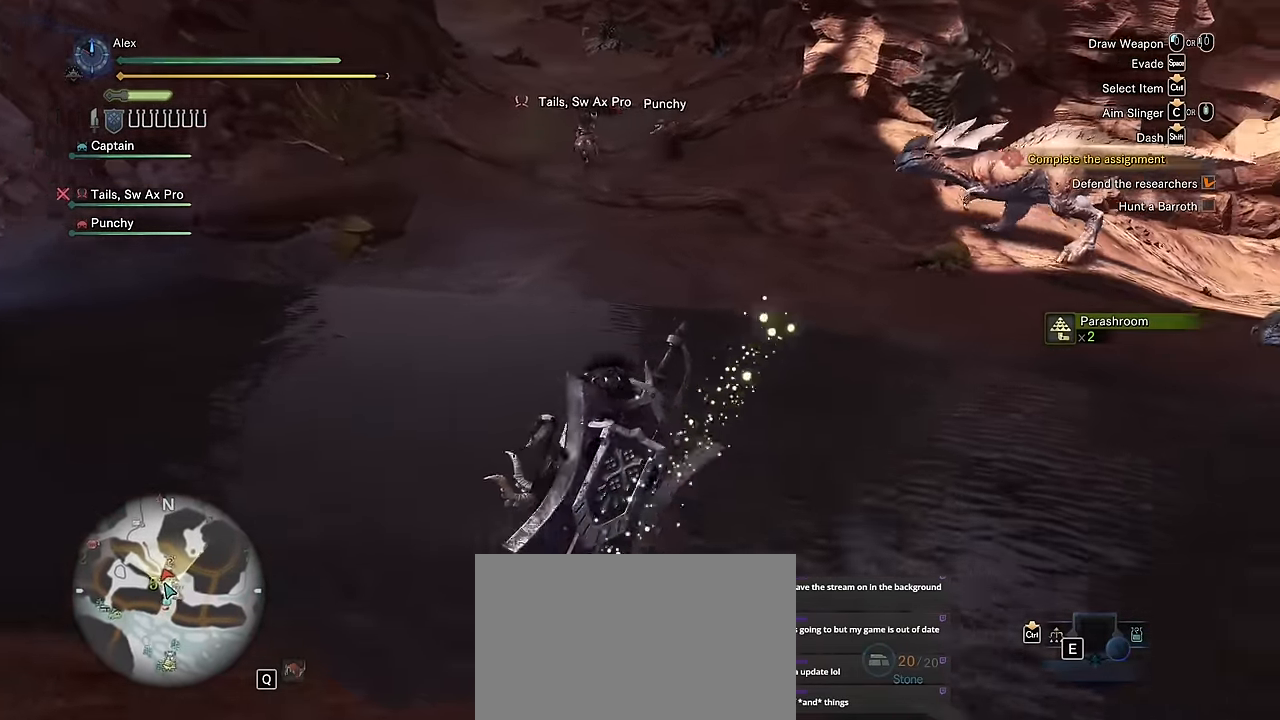
{"keys": ["a", "shift", "v", "w"], "mouse": [], "events": []}
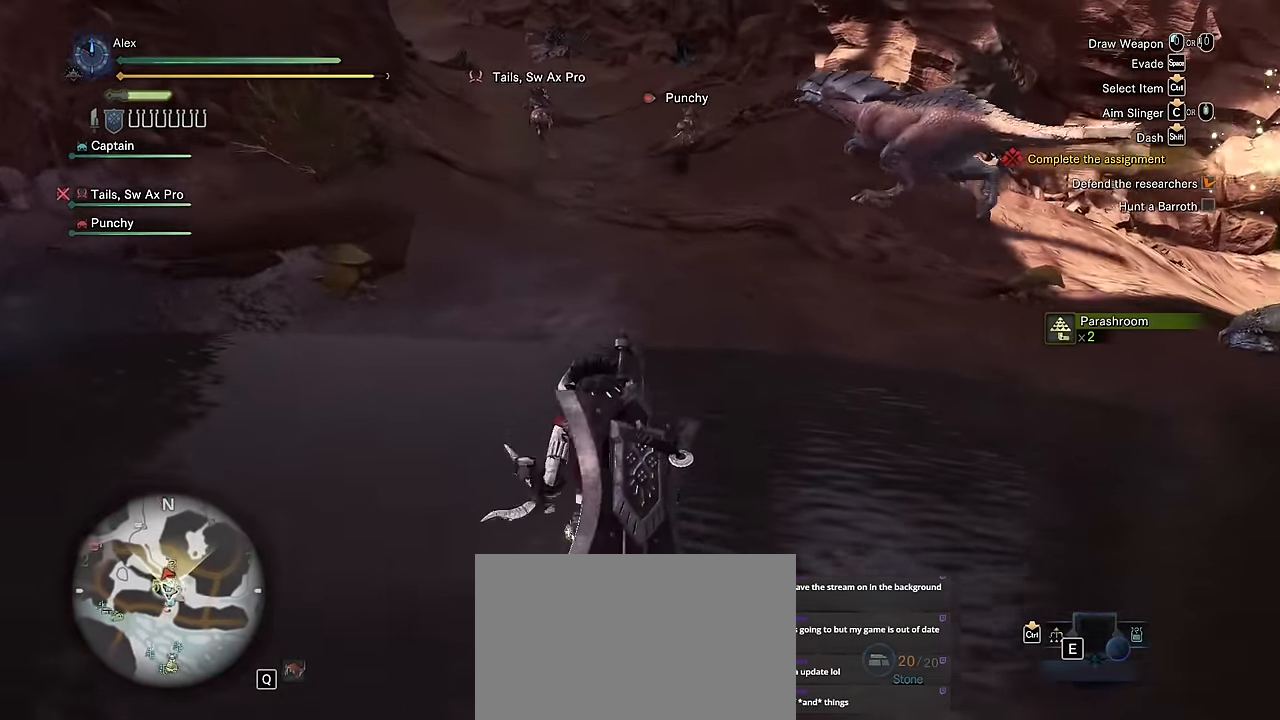
{"keys": ["a", "shift", "v", "w"], "mouse": [], "events": []}
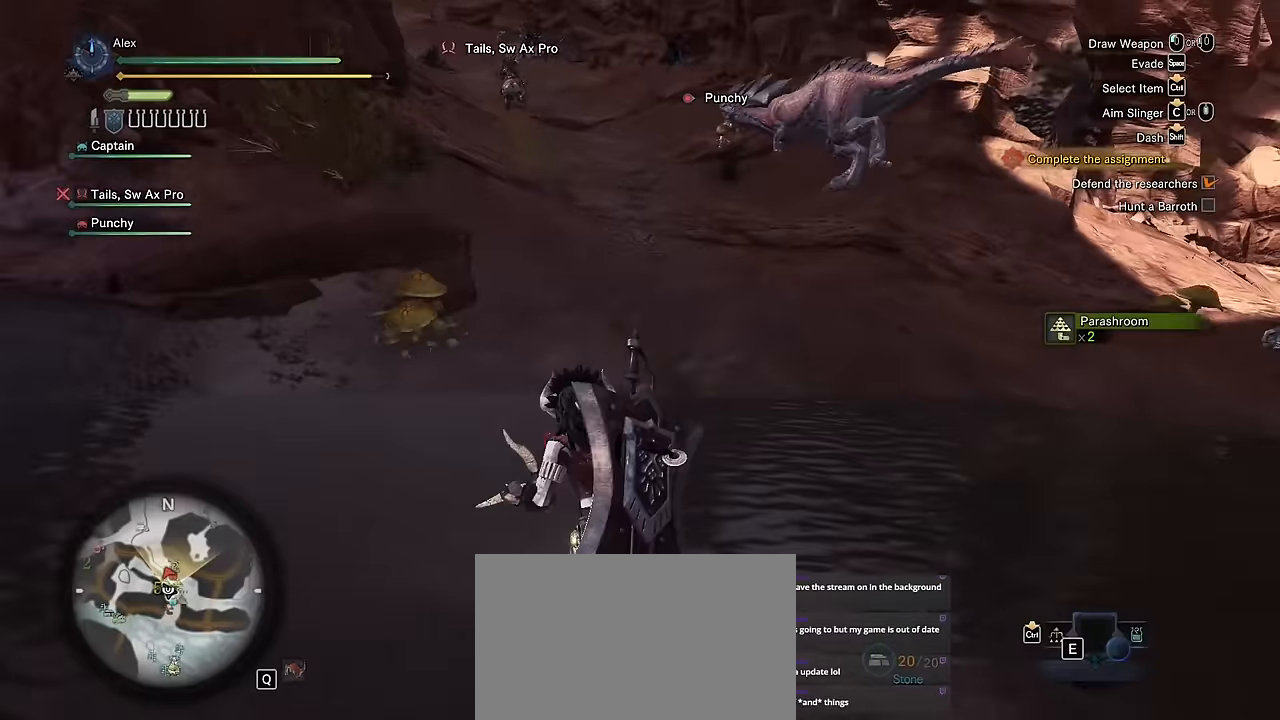
{"keys": ["a", "shift", "v", "w"], "mouse": [], "events": []}
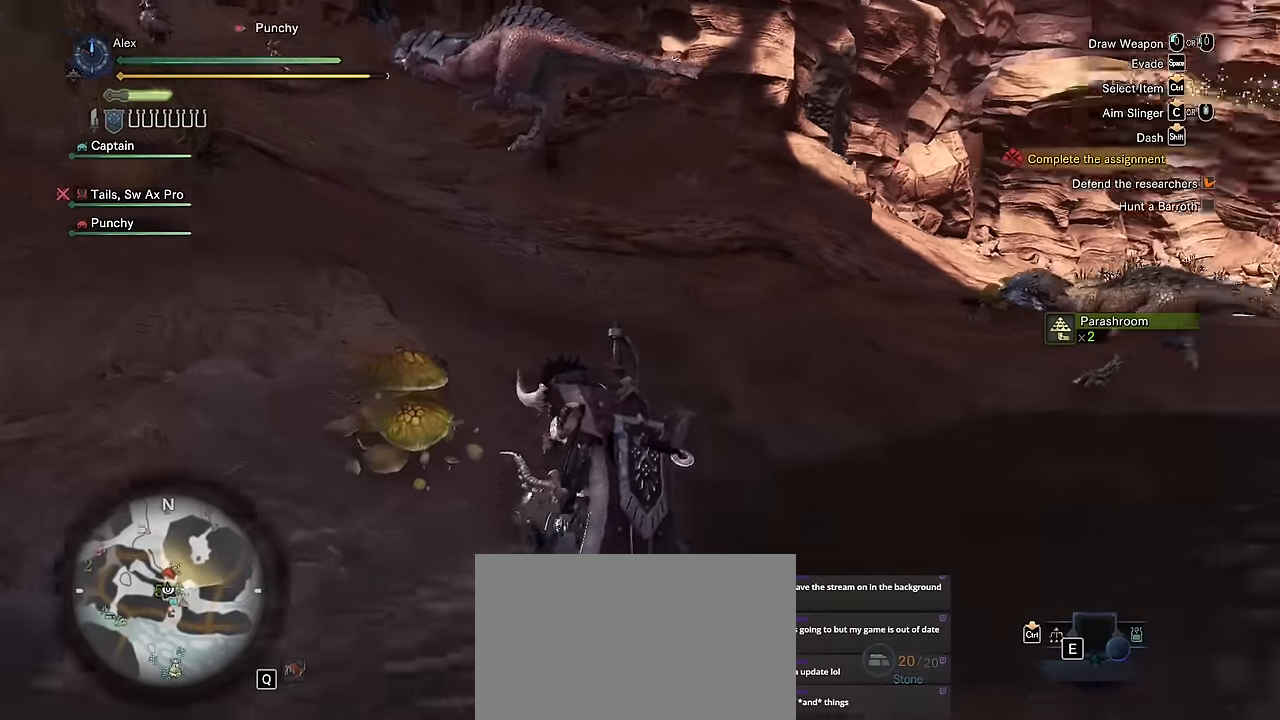
{"keys": ["v"], "mouse": [], "events": [[100, "a", "up"], [100, "w", "up"], [150, "shift", "up"], [350, "f", "down"], [434, "f", "up"]]}
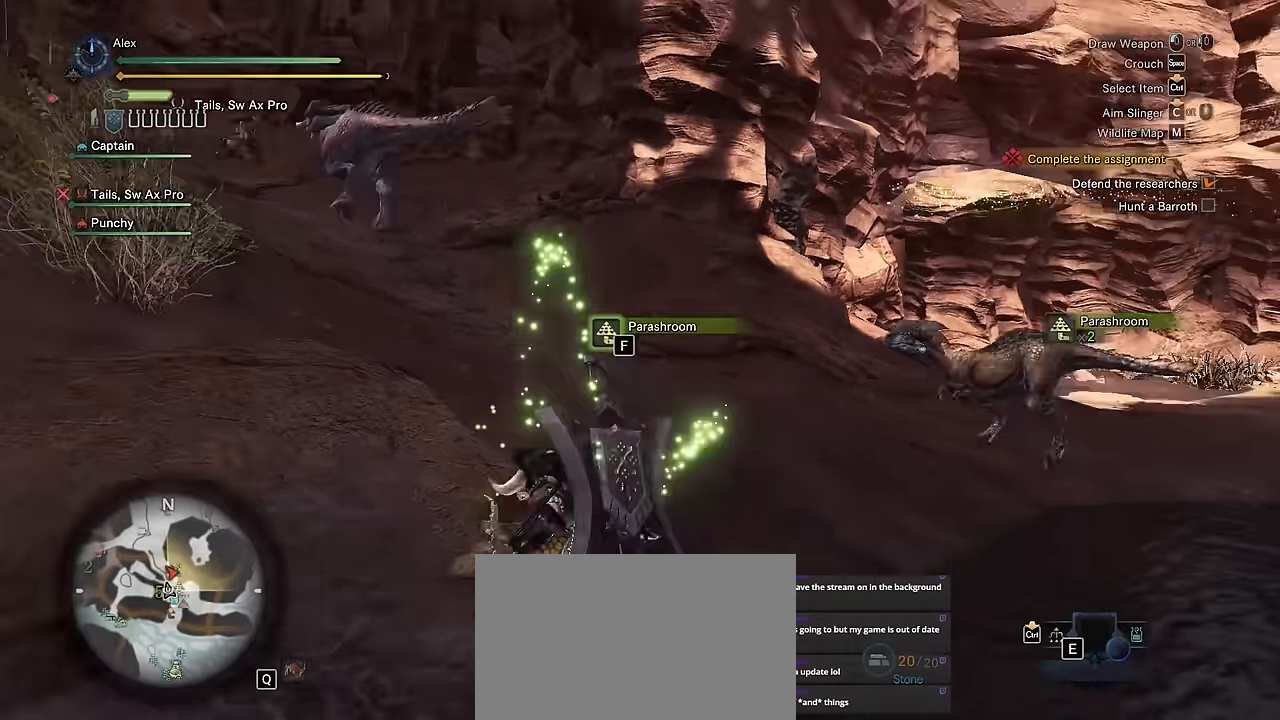
{"keys": ["shift", "w"], "mouse": [], "events": [[167, "w", "down"], [367, "shift", "down"], [367, "v", "up"]]}
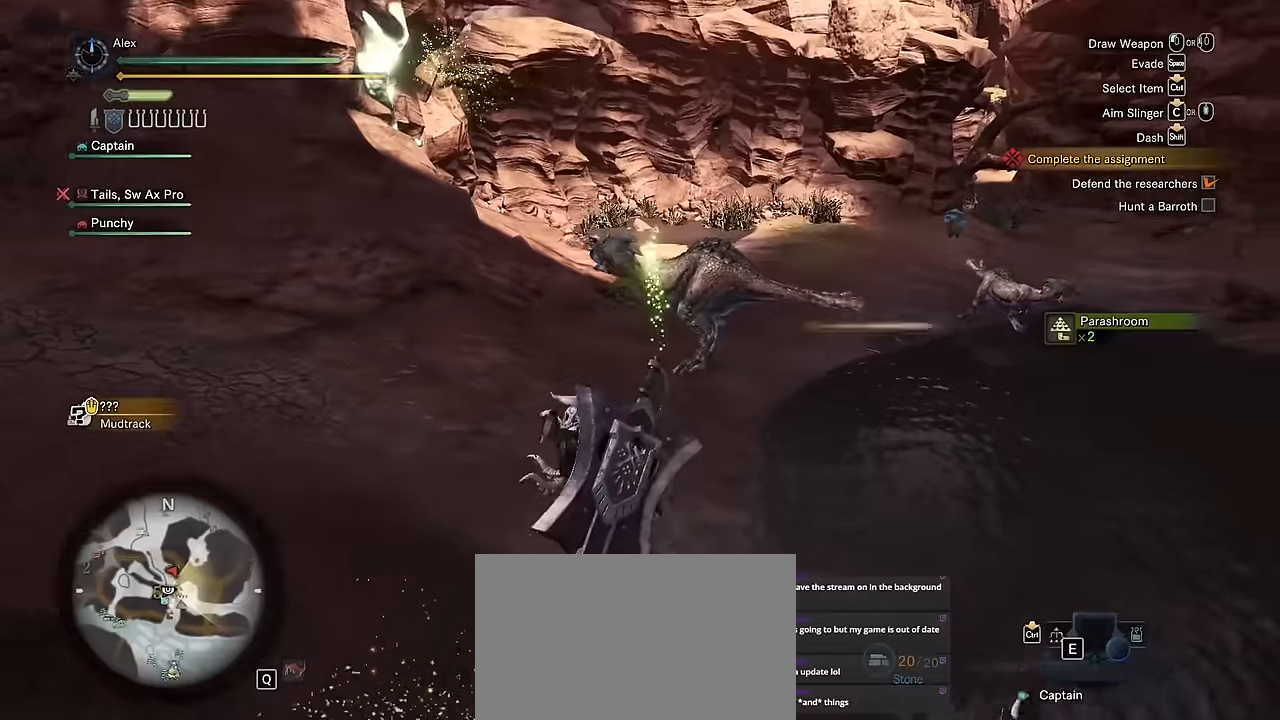
{"keys": ["shift", "w"], "mouse": [], "events": []}
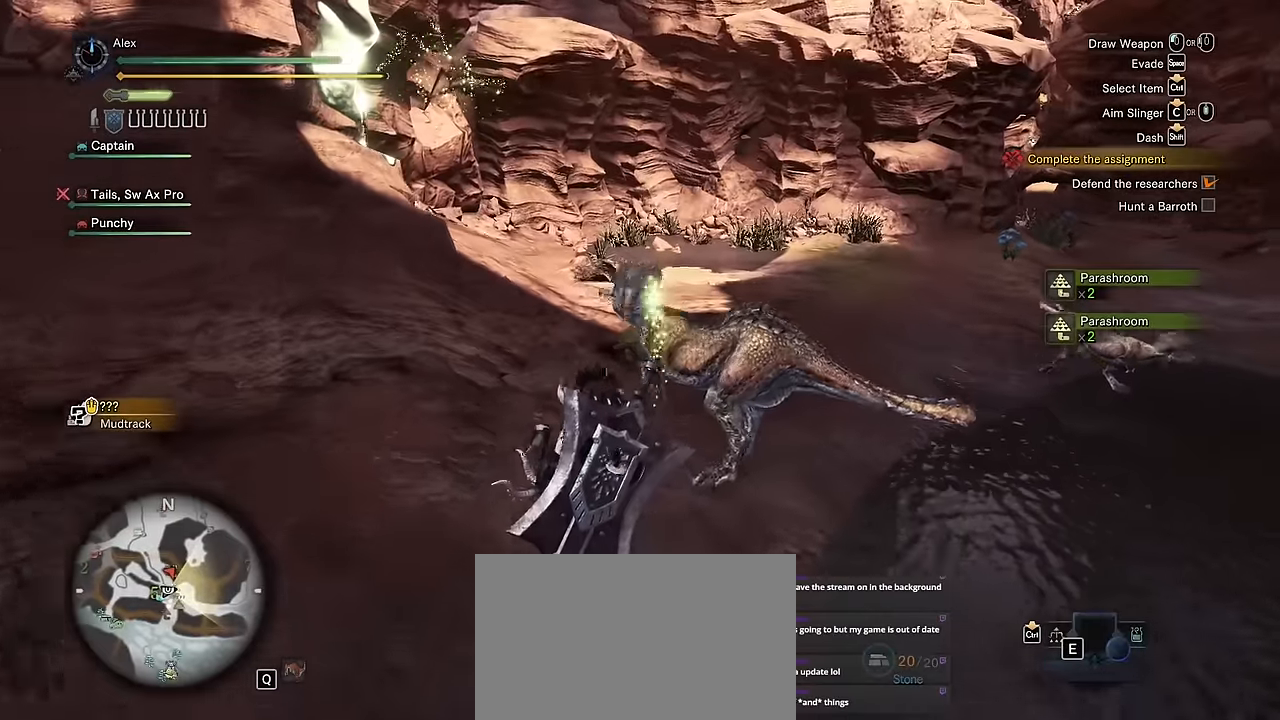
{"keys": ["shift", "w"], "mouse": [], "events": []}
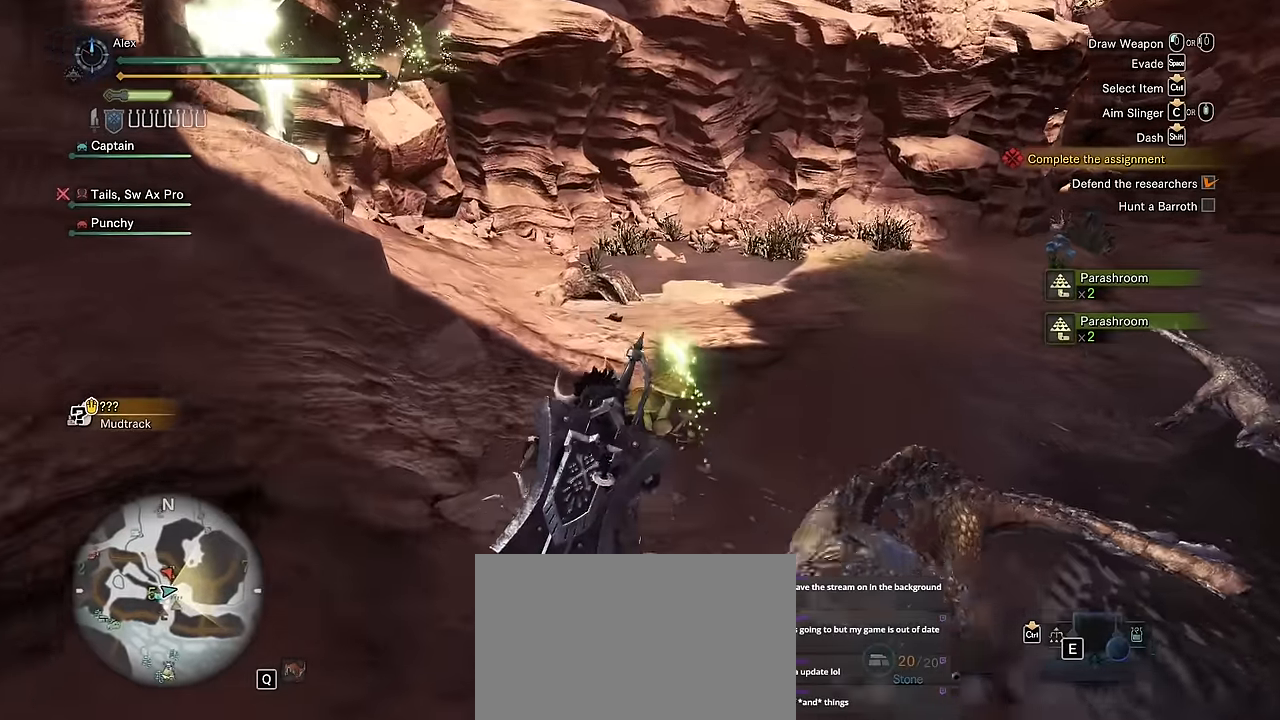
{"keys": ["a", "shift", "w"], "mouse": [], "events": [[234, "f", "down"], [317, "a", "down"], [317, "f", "up"], [367, "f", "down"], [467, "f", "up"]]}
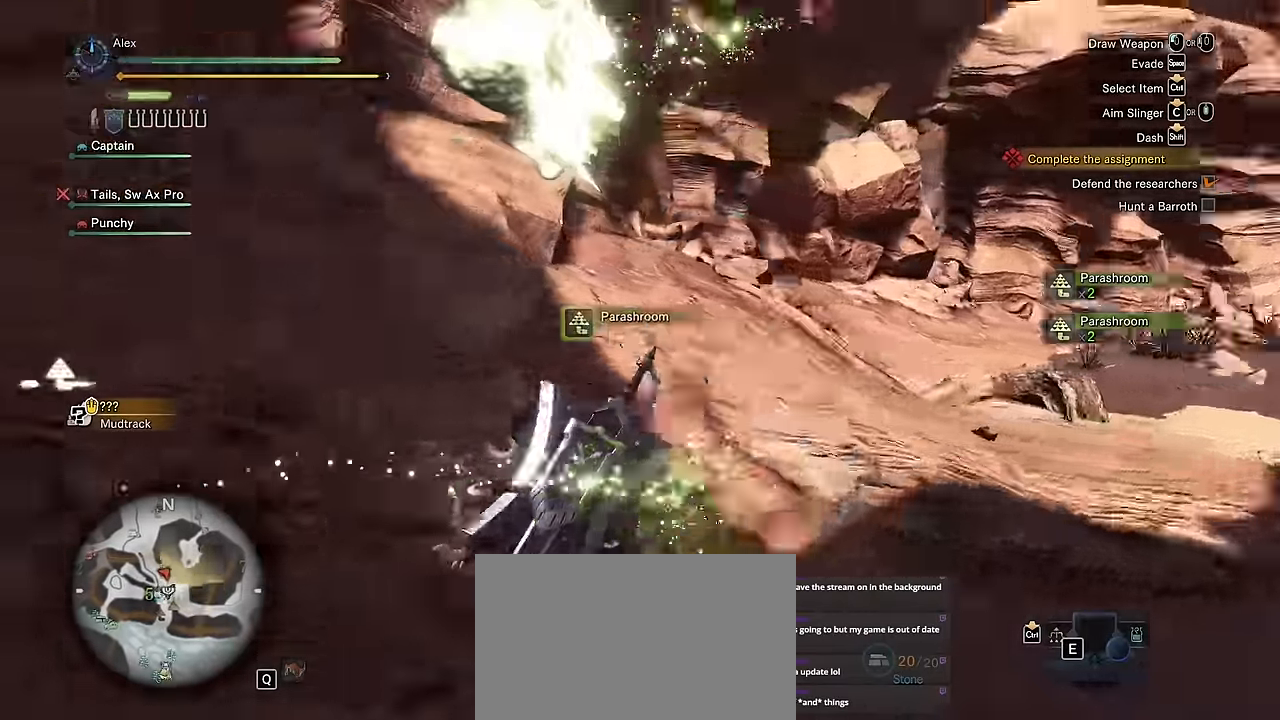
{"keys": ["a", "shift", "w"], "mouse": [], "events": []}
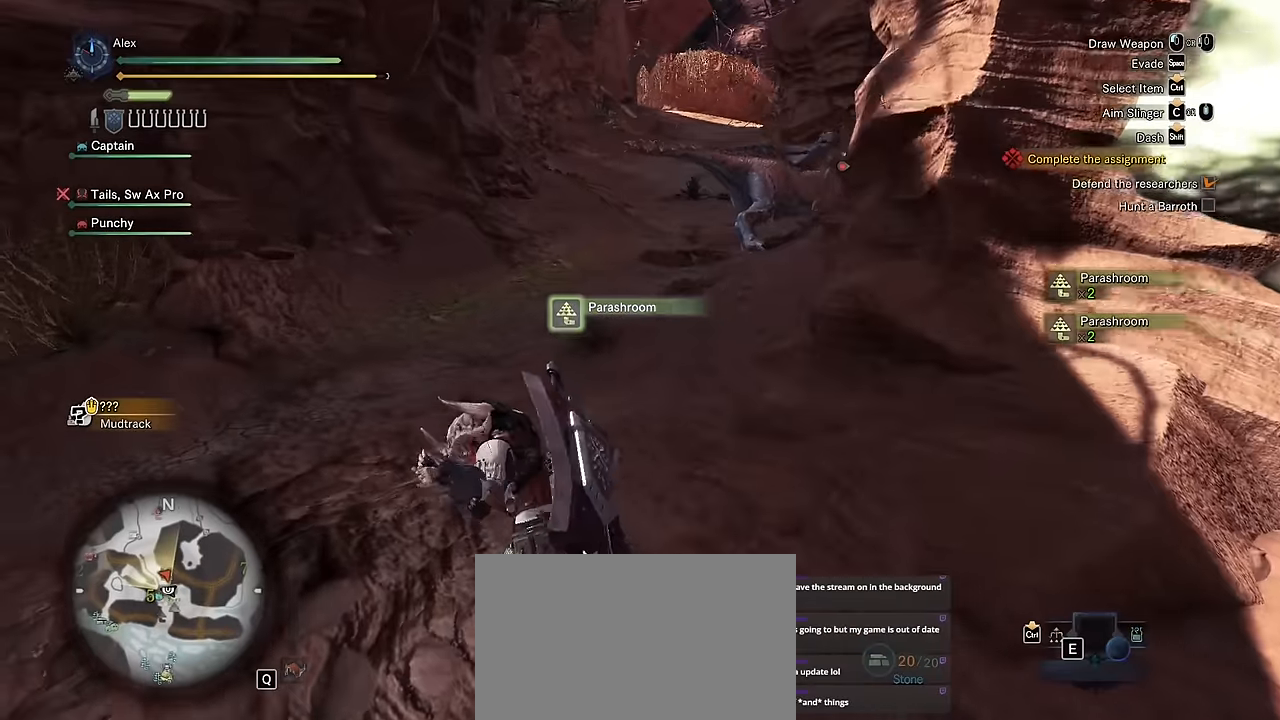
{"keys": ["shift", "w"], "mouse": [], "events": [[117, "a", "up"]]}
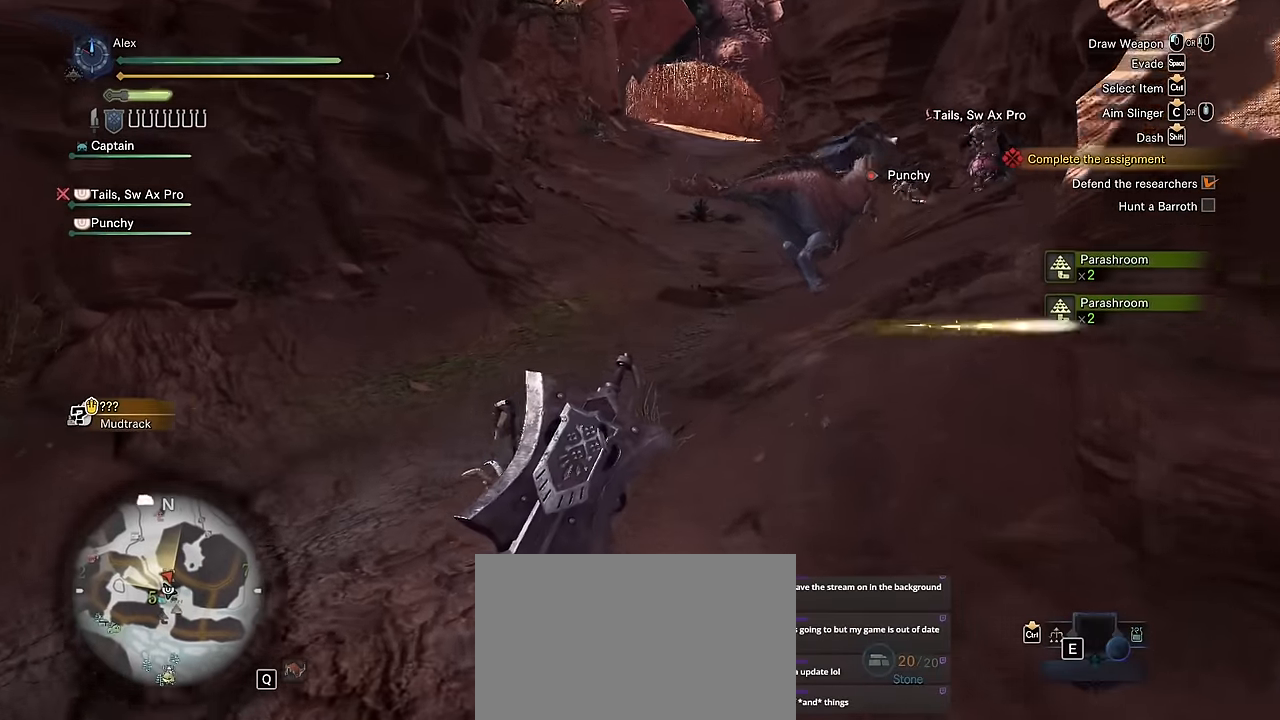
{"keys": ["a", "shift", "v", "w"], "mouse": [], "events": [[334, "a", "down"], [334, "v", "down"]]}
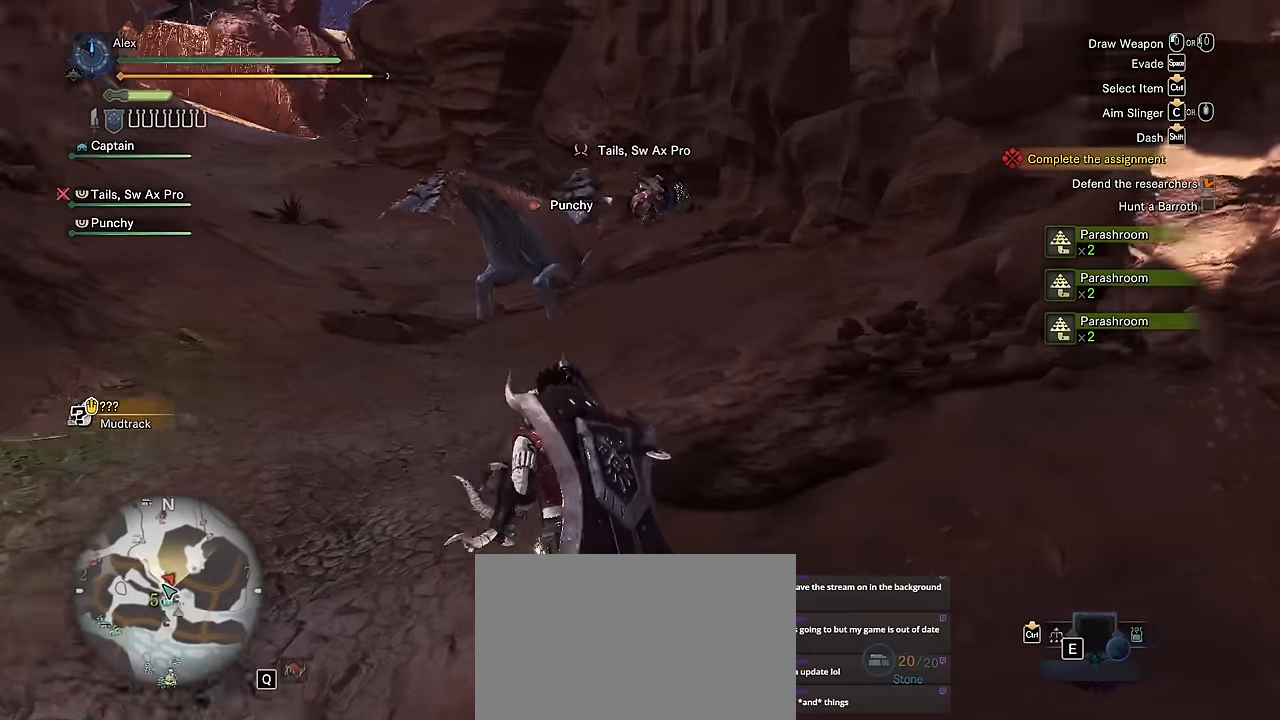
{"keys": ["a", "shift", "v", "w"], "mouse": [], "events": []}
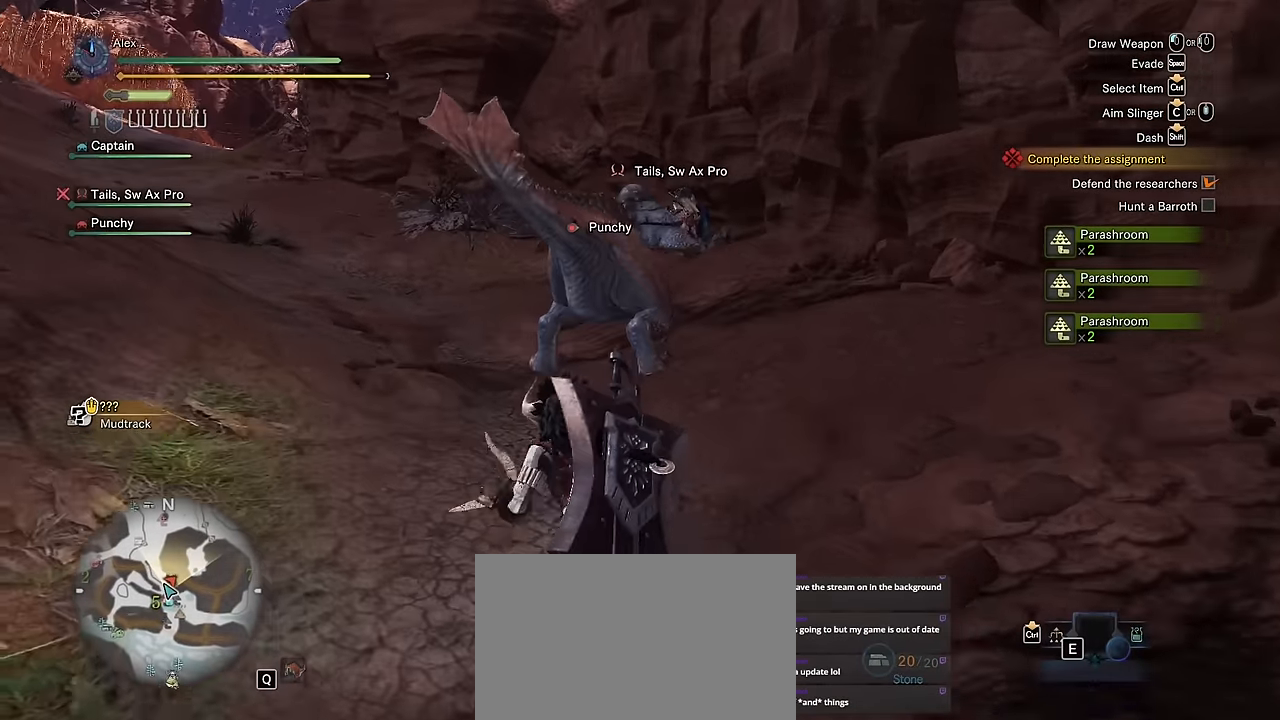
{"keys": ["a", "shift", "w"], "mouse": [], "events": [[167, "v", "up"]]}
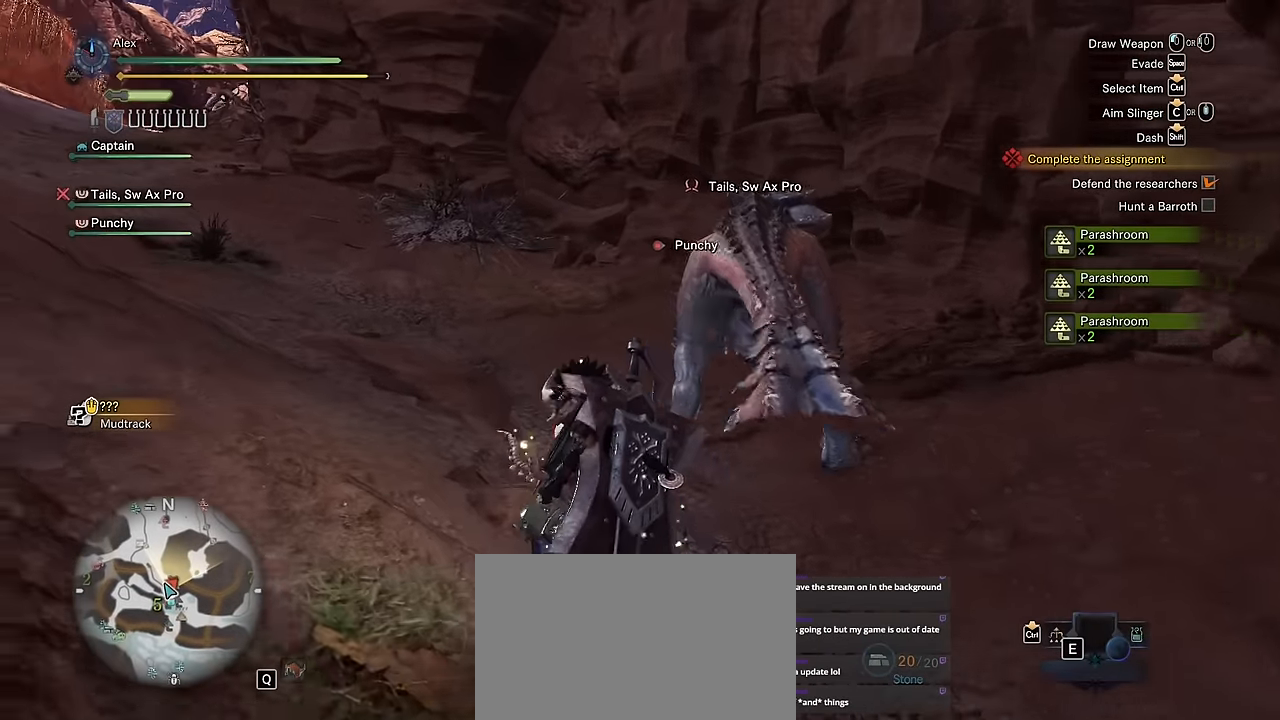
{"keys": ["a", "shift", "v", "w"], "mouse": [], "events": [[84, "v", "down"]]}
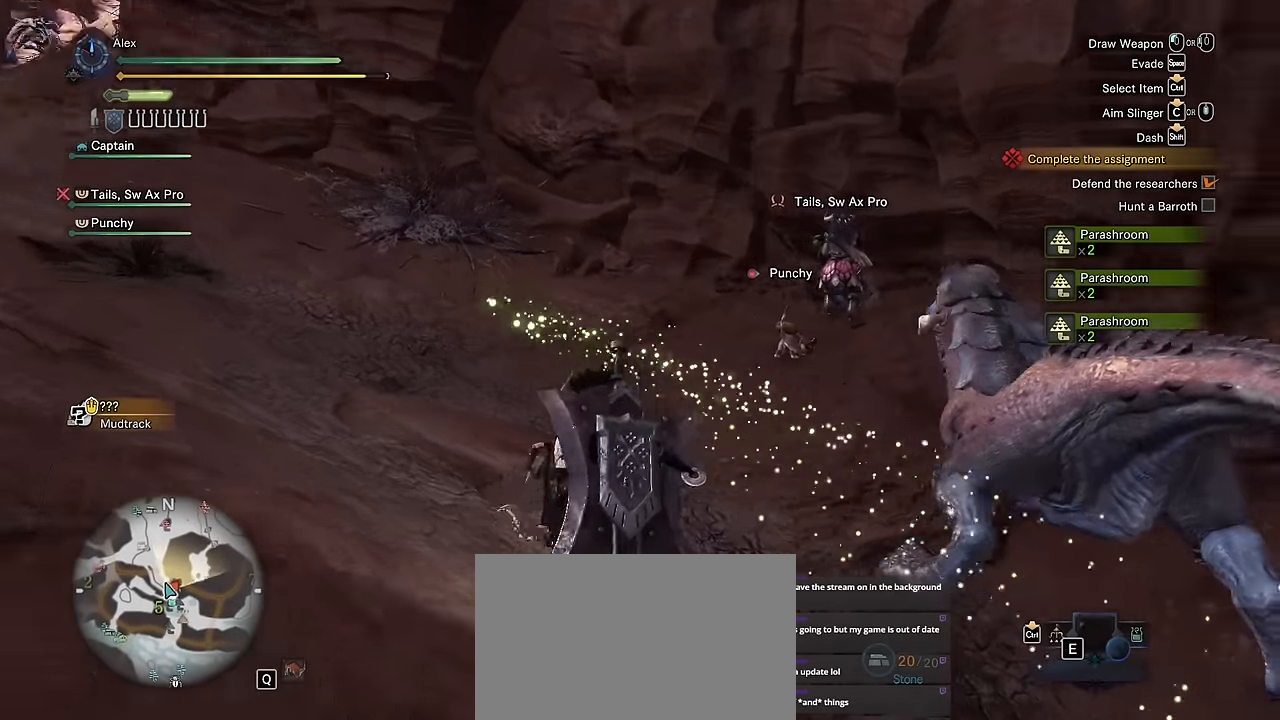
{"keys": ["a", "shift", "v", "w"], "mouse": [], "events": [[150, "w", "up"], [400, "w", "down"]]}
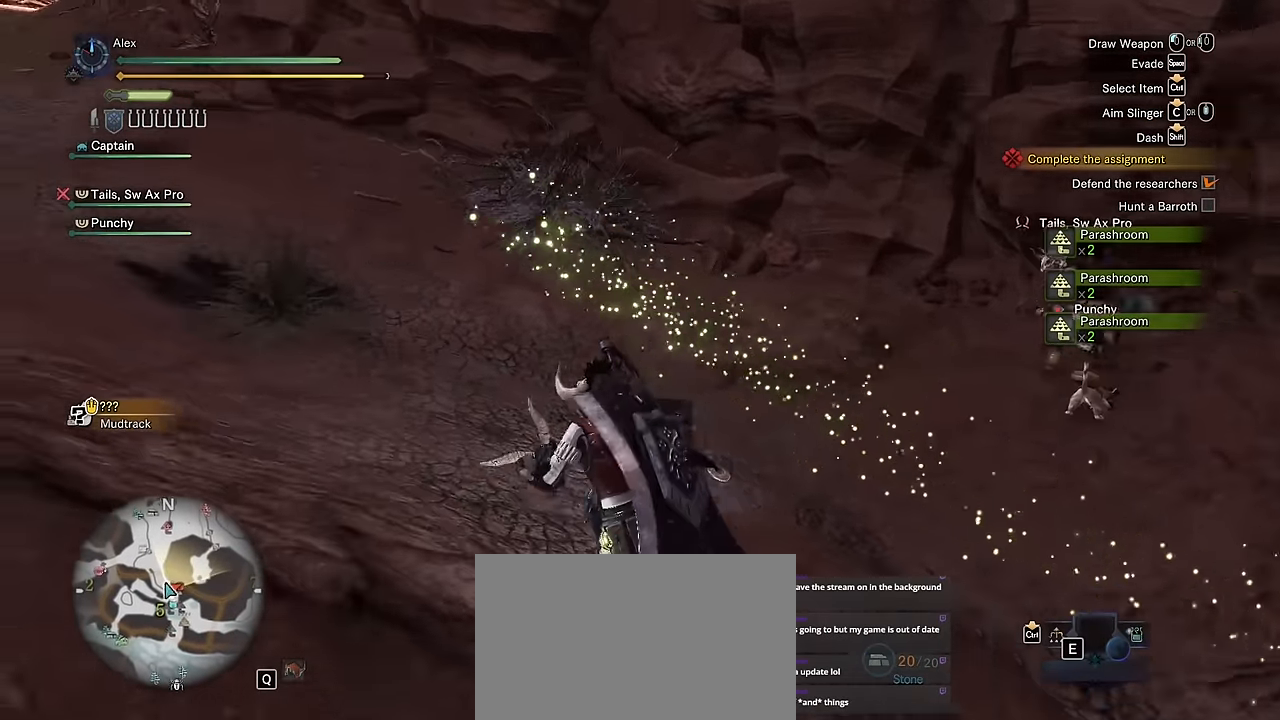
{"keys": ["a", "shift", "v", "w"], "mouse": [], "events": []}
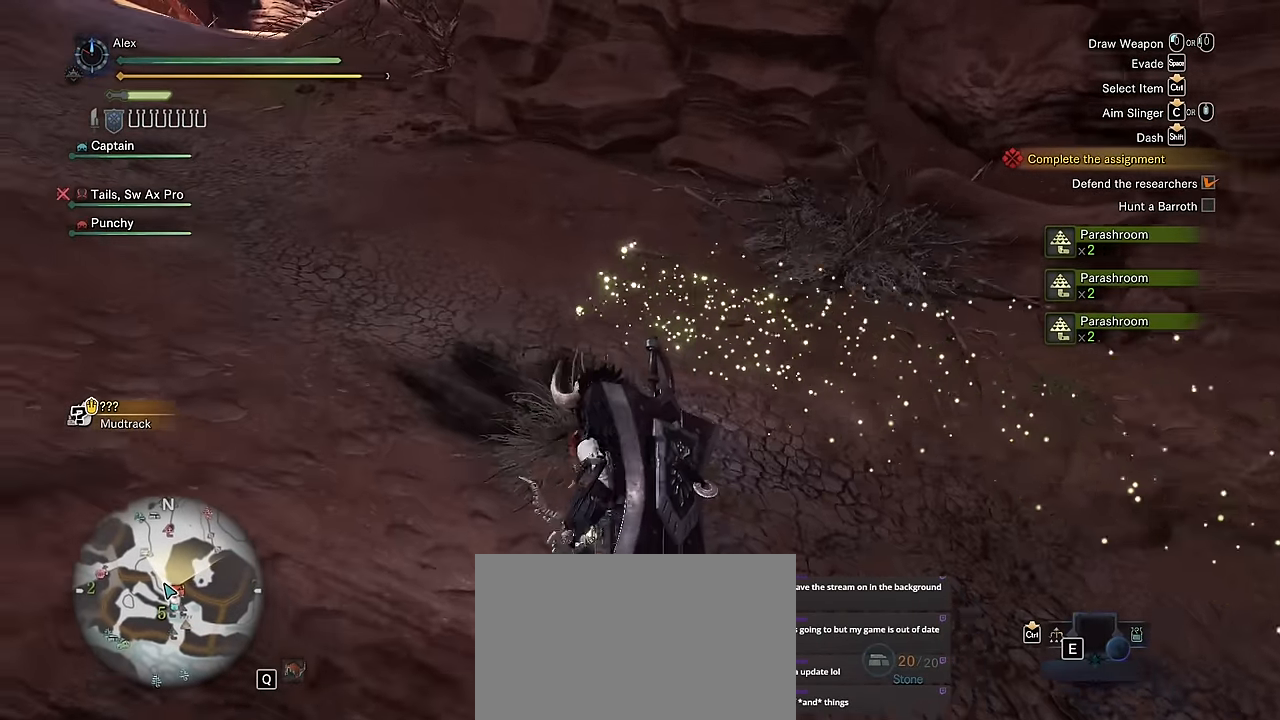
{"keys": ["f", "v"], "mouse": [], "events": [[184, "a", "up"], [184, "shift", "up"], [267, "w", "up"], [450, "f", "down"]]}
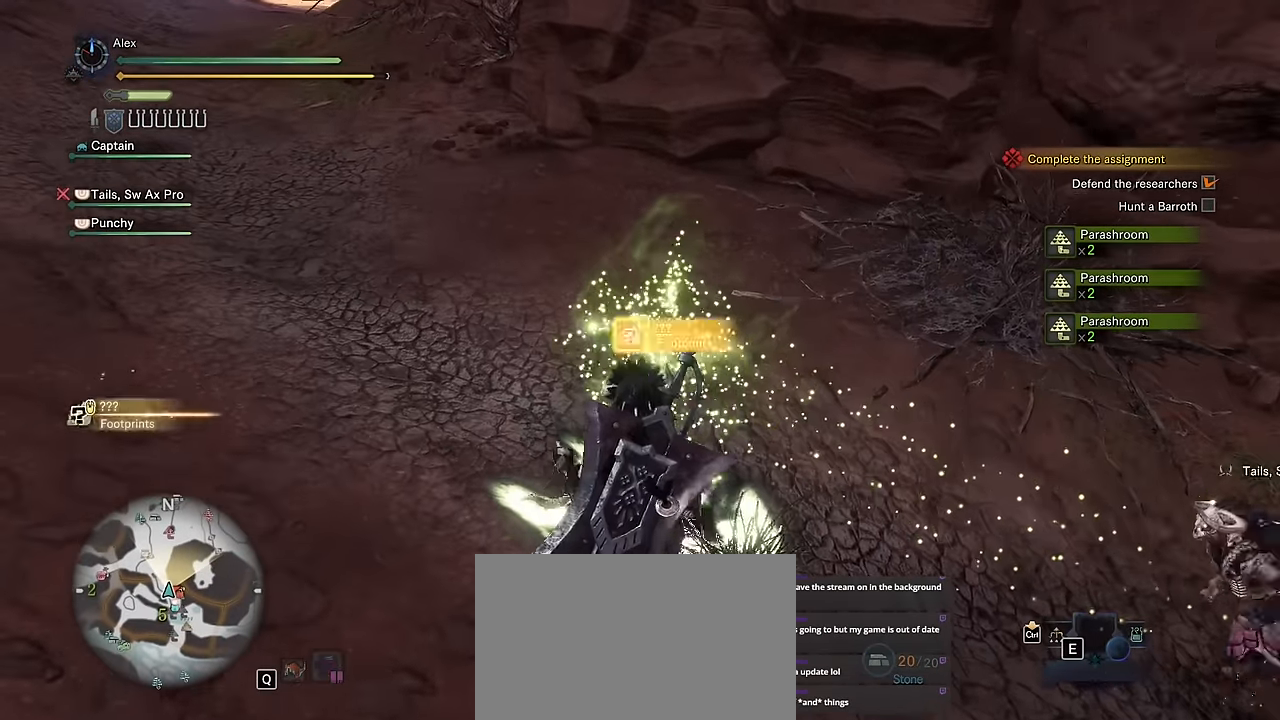
{"keys": ["v", "w"], "mouse": [], "events": [[50, "f", "up"], [334, "w", "down"]]}
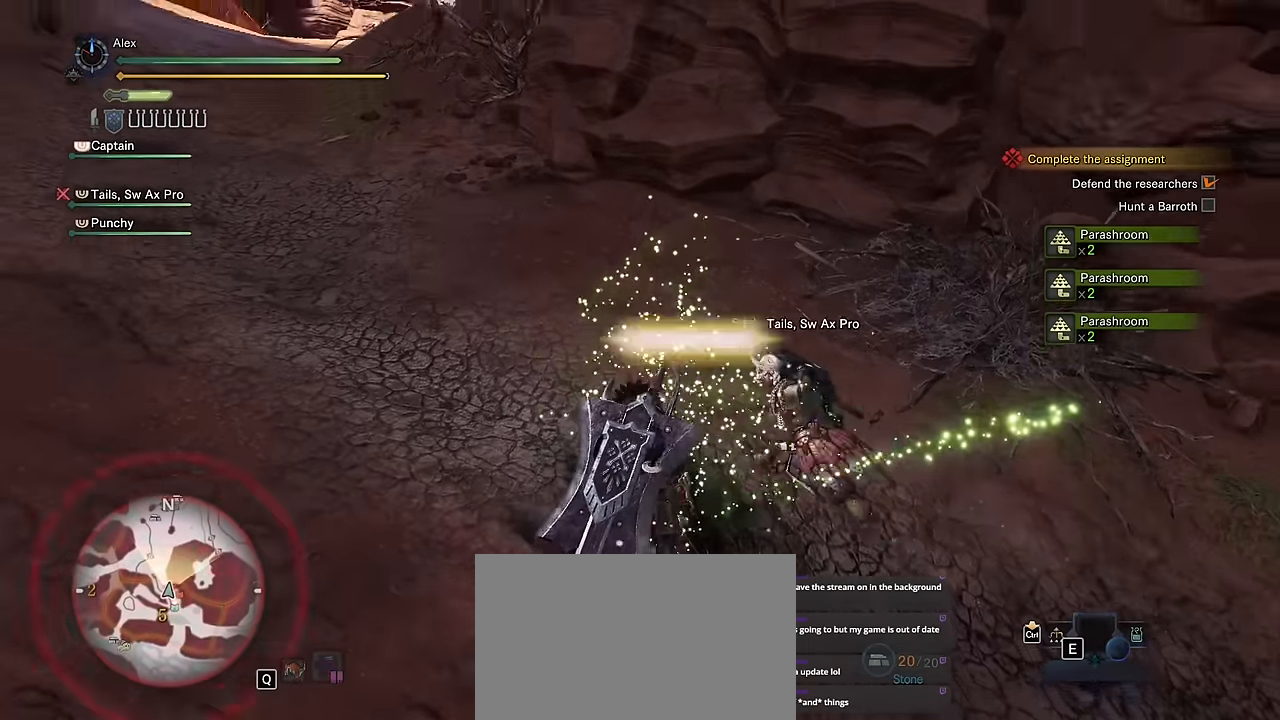
{"keys": ["a", "shift", "w"], "mouse": [], "events": [[117, "a", "down"], [200, "shift", "down"], [200, "v", "up"]]}
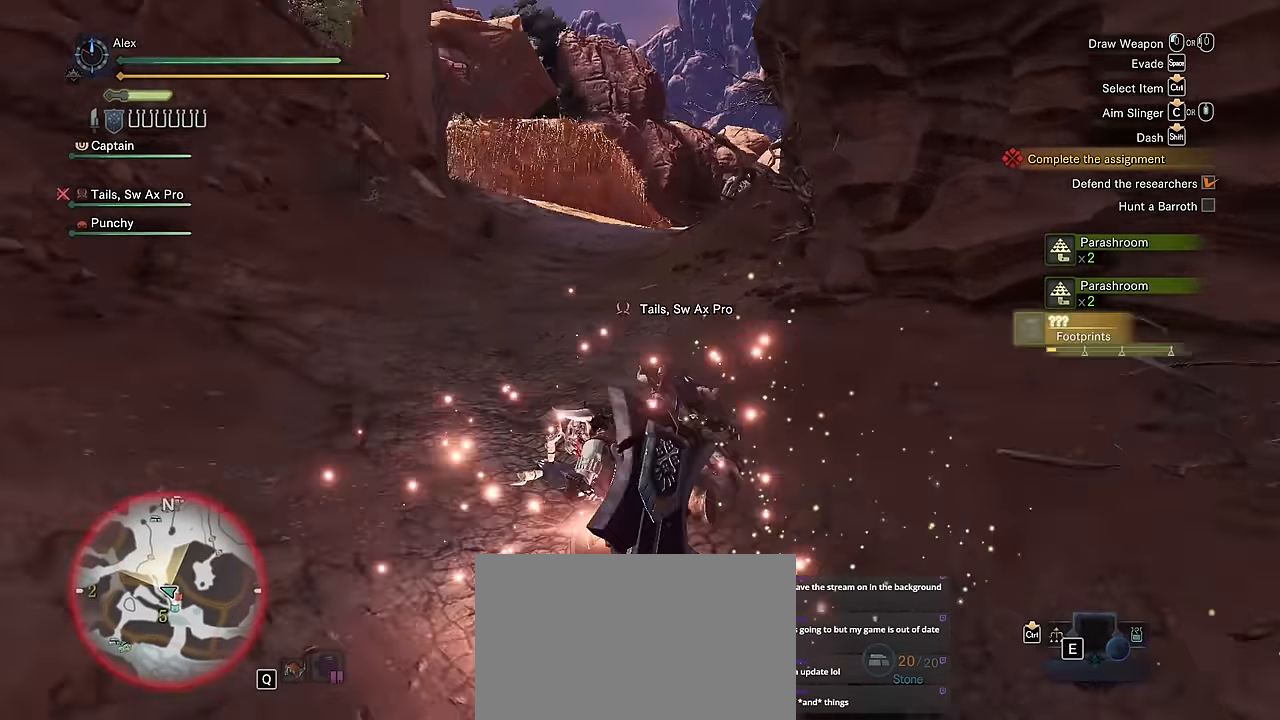
{"keys": ["a", "shift", "w"], "mouse": [], "events": []}
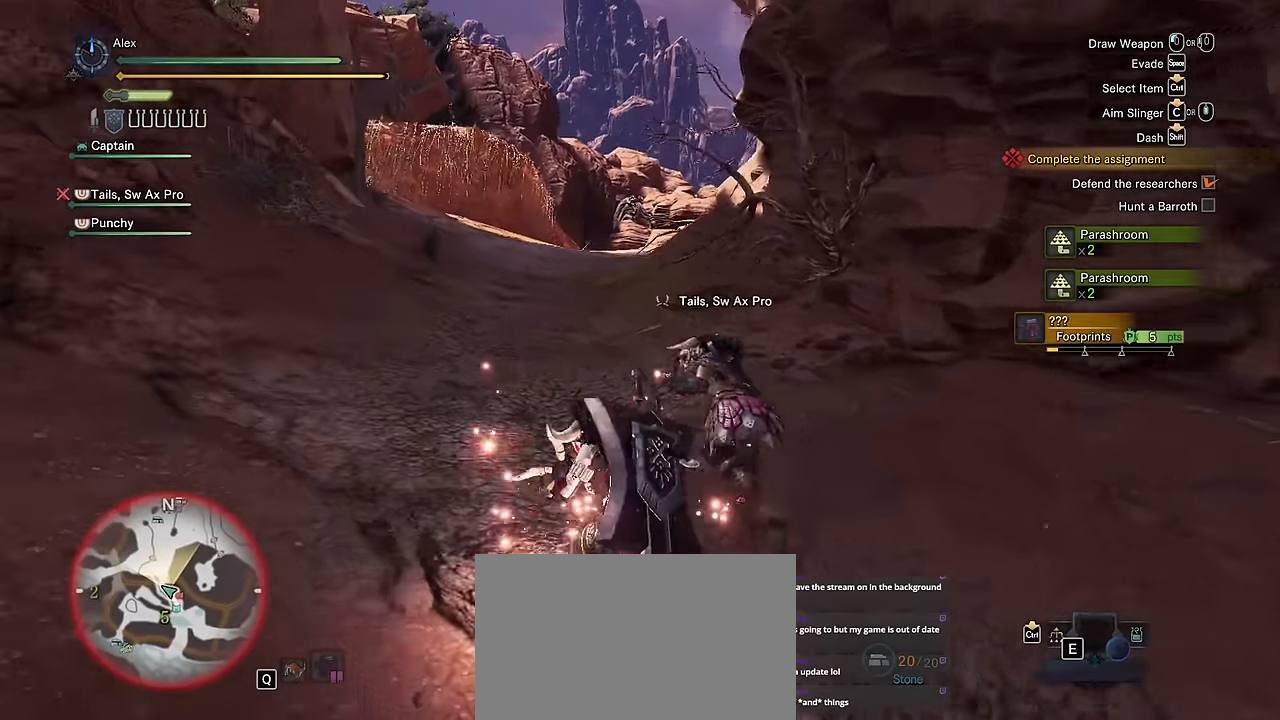
{"keys": ["d", "shift", "w"], "mouse": [], "events": [[284, "d", "down"], [300, "a", "up"]]}